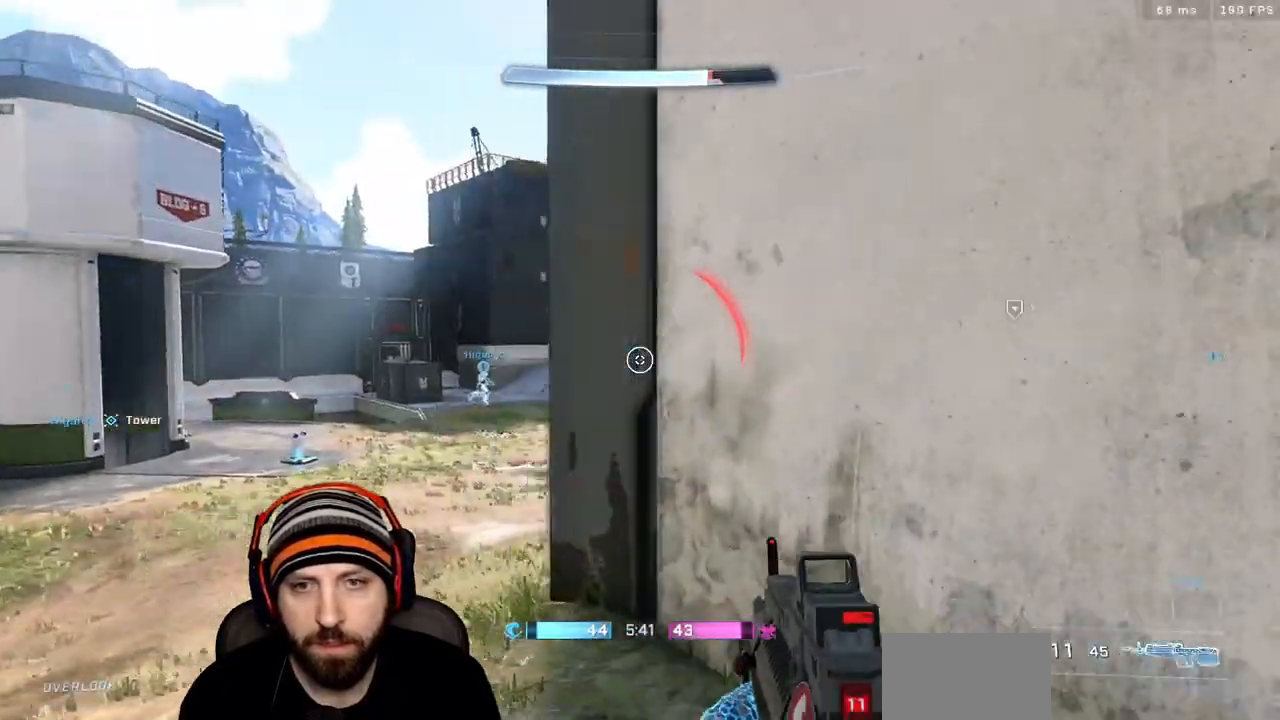
Gameplay with a controller (Xbox layout); each line is a JSON object with the inputs held at the frame after it. "events" lists button and stick changes between this image and that frame as [ms after this image, input, new state], when the widget could be followed in between.
{"buttons": [], "left_stick": "up-left", "right_stick": "right", "events": [[400, "left_stick", "center"], [467, "left_stick", "up-left"]]}
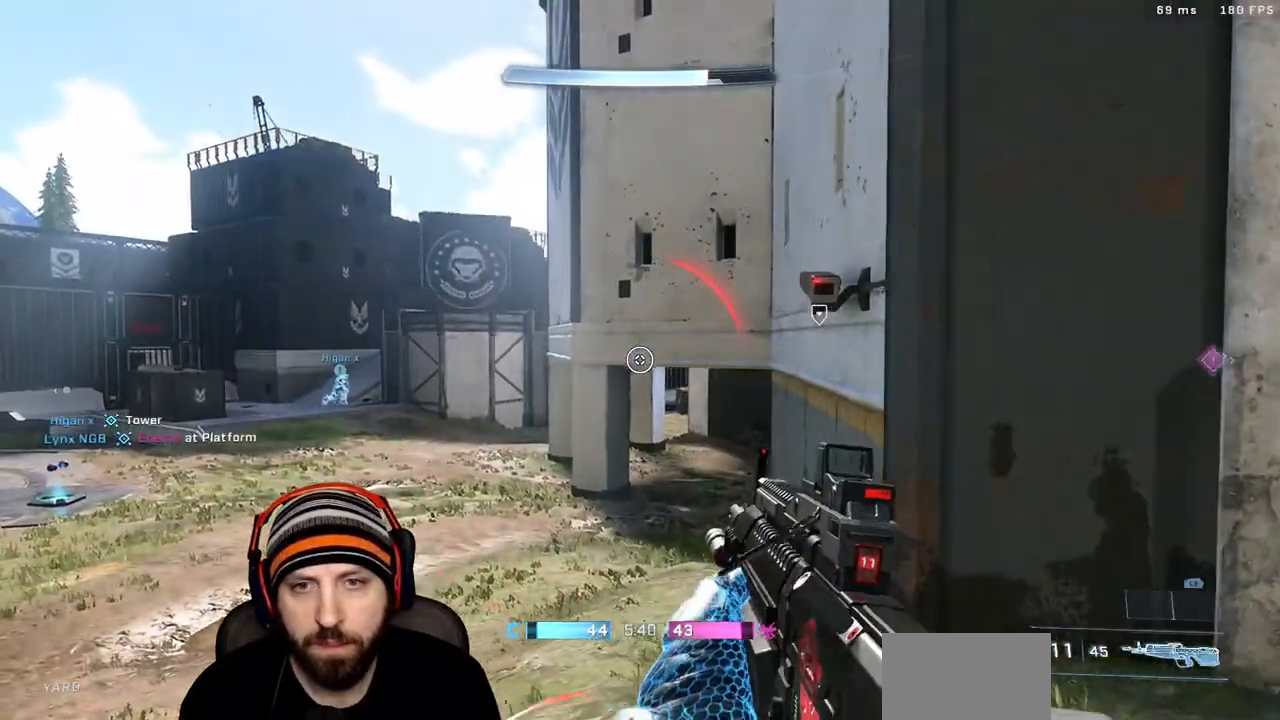
{"buttons": [], "left_stick": "up-right", "right_stick": "right"}
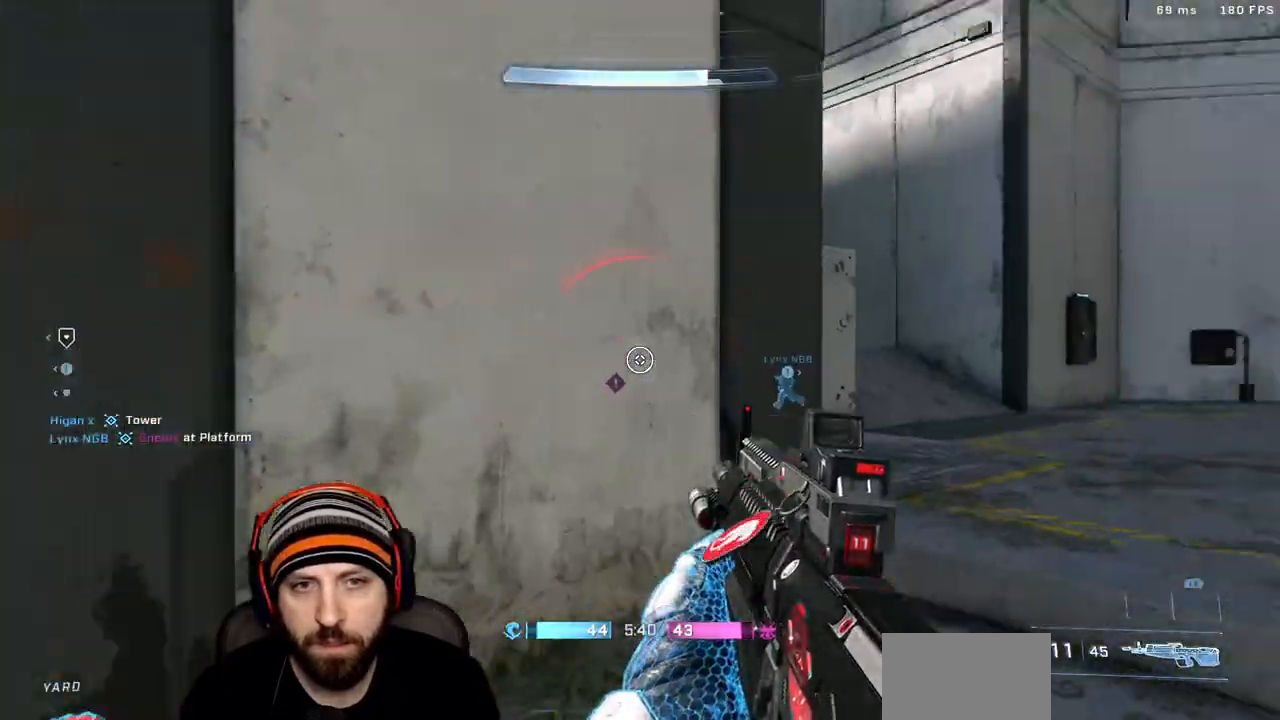
{"buttons": [], "left_stick": "up-right", "right_stick": "left", "events": [[100, "right_stick", "center"], [217, "right_stick", "left"]]}
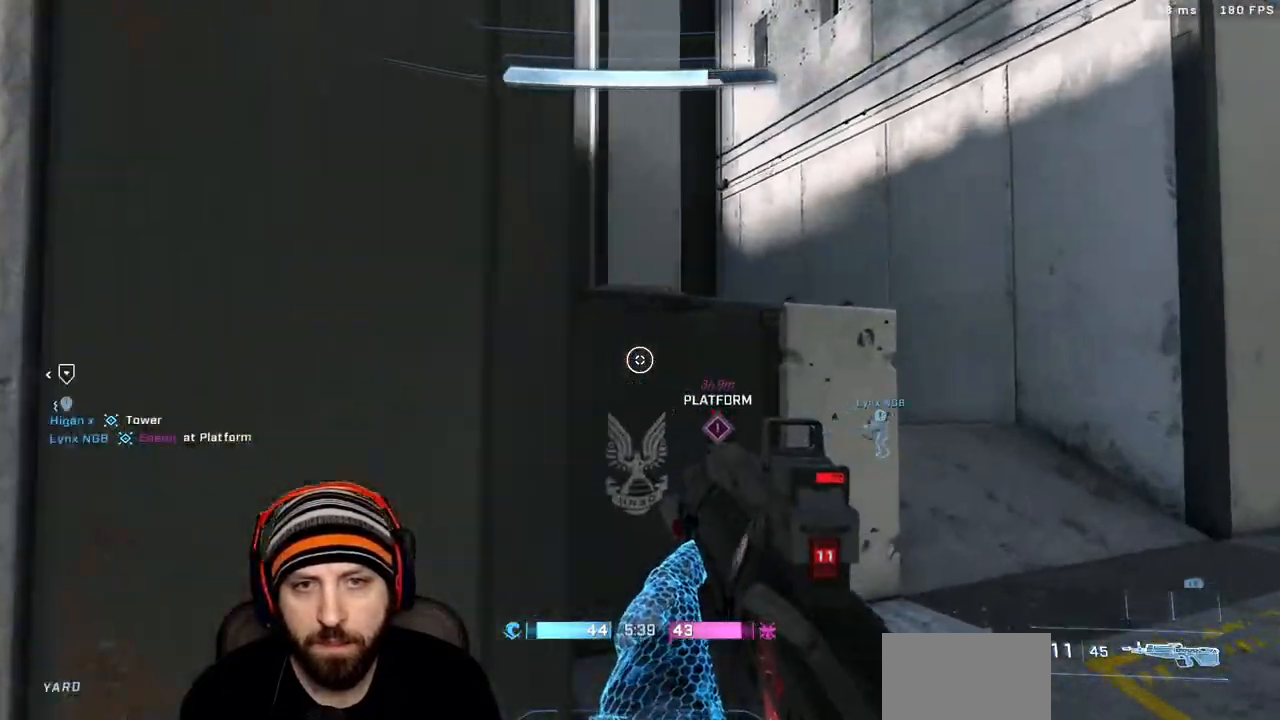
{"buttons": [], "left_stick": "up-right", "right_stick": "right", "events": [[100, "A", "down"], [150, "right_stick", "down-left"], [267, "A", "up"], [400, "right_stick", "center"], [500, "right_stick", "right"]]}
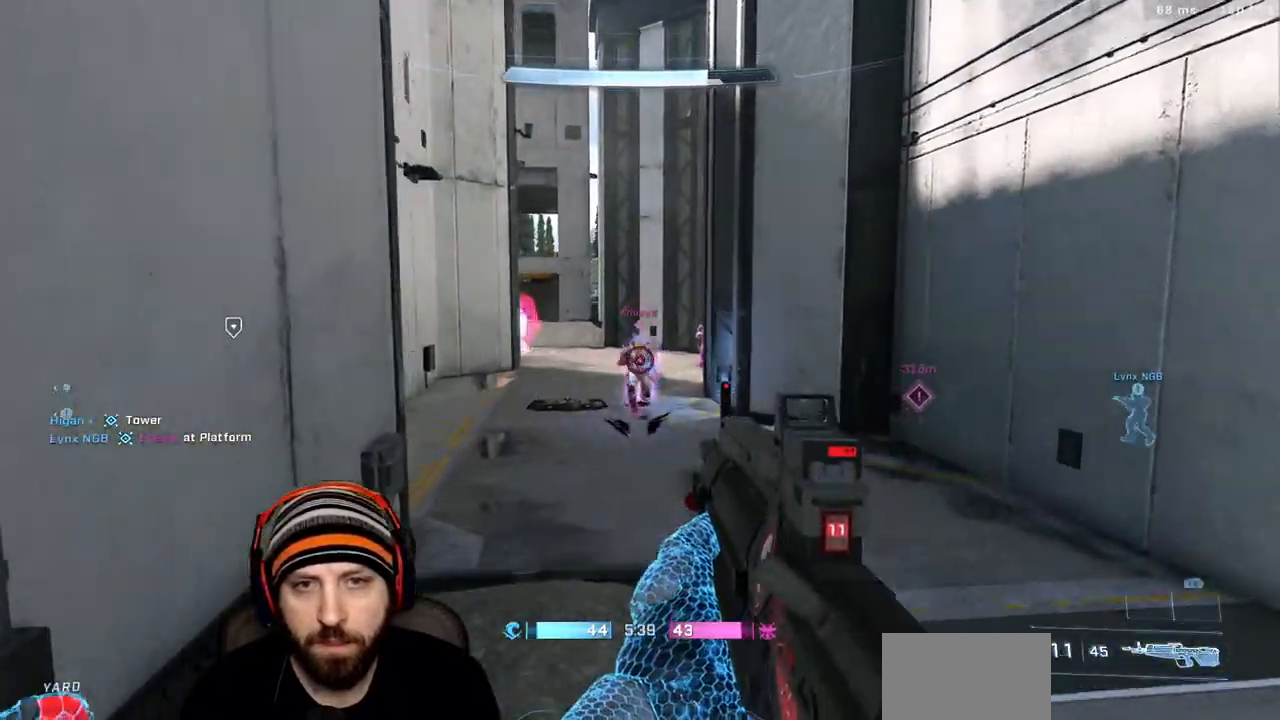
{"buttons": ["R2", "L3"], "left_stick": "down-left", "right_stick": "up-left", "events": [[17, "R2", "down"], [100, "right_stick", "center"], [117, "left_stick", "down-right"], [150, "right_stick", "left"], [200, "R2", "up"], [217, "left_stick", "down"], [300, "right_stick", "down-right"], [333, "R2", "down"], [350, "right_stick", "up-right"], [367, "left_stick", "down-left"], [433, "L3", "down"], [433, "right_stick", "up-left"]]}
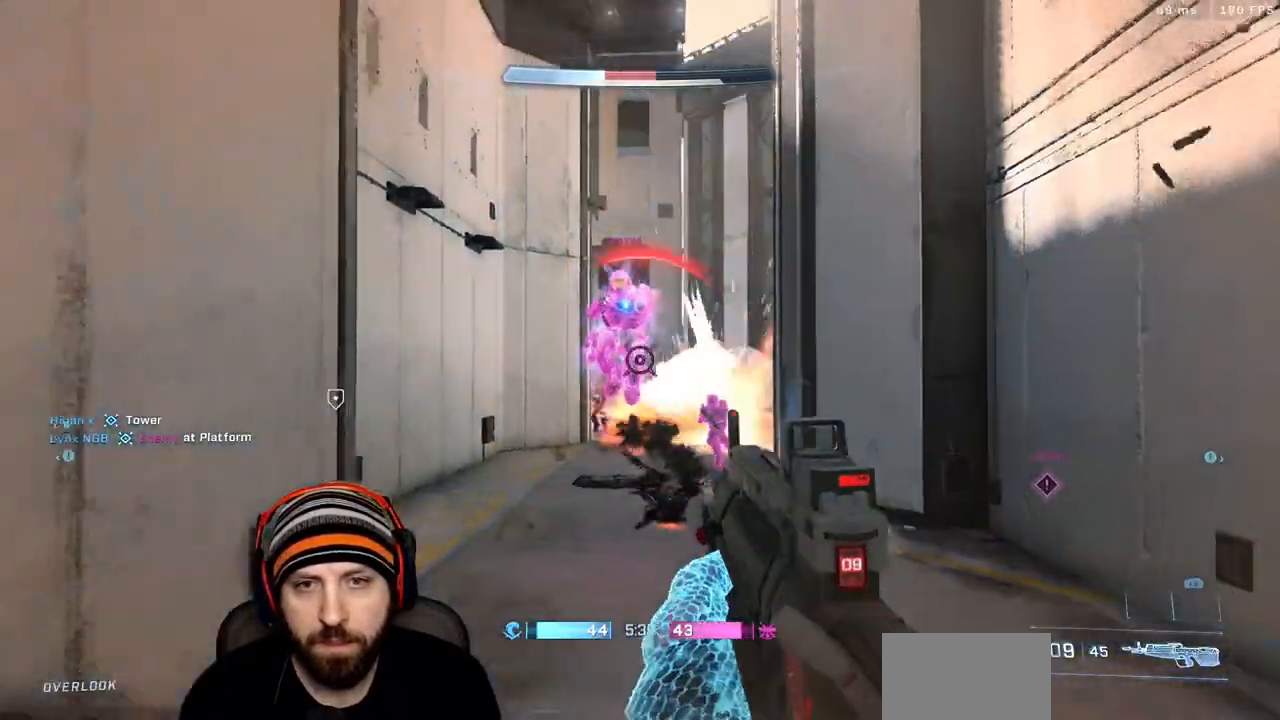
{"buttons": ["L3"], "left_stick": "up", "right_stick": "down", "events": [[17, "R2", "up"], [17, "right_stick", "up"], [33, "L3", "up"], [167, "R2", "down"], [300, "left_stick", "up"], [333, "R2", "up"], [350, "A", "down"], [383, "right_stick", "down"], [400, "L3", "down"], [450, "A", "up"]]}
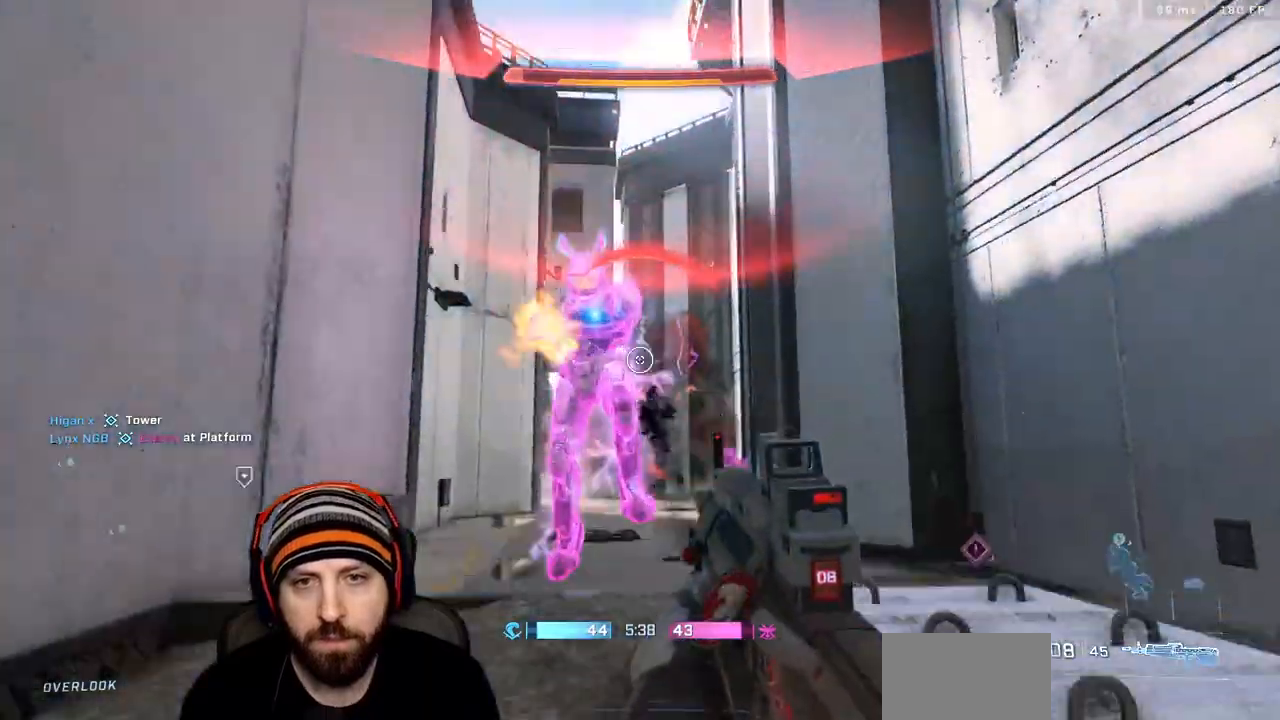
{"buttons": ["X", "R1"], "left_stick": "down-right", "right_stick": "down", "events": [[50, "R2", "down"], [50, "right_stick", "right"], [100, "L3", "up"], [133, "right_stick", "up-left"], [200, "L3", "down"], [200, "right_stick", "down-left"], [233, "left_stick", "up-left"], [250, "B", "down"], [267, "R2", "up"], [300, "right_stick", "down"], [333, "L3", "up"], [383, "B", "up"], [383, "R1", "down"], [450, "left_stick", "down-right"], [467, "X", "down"]]}
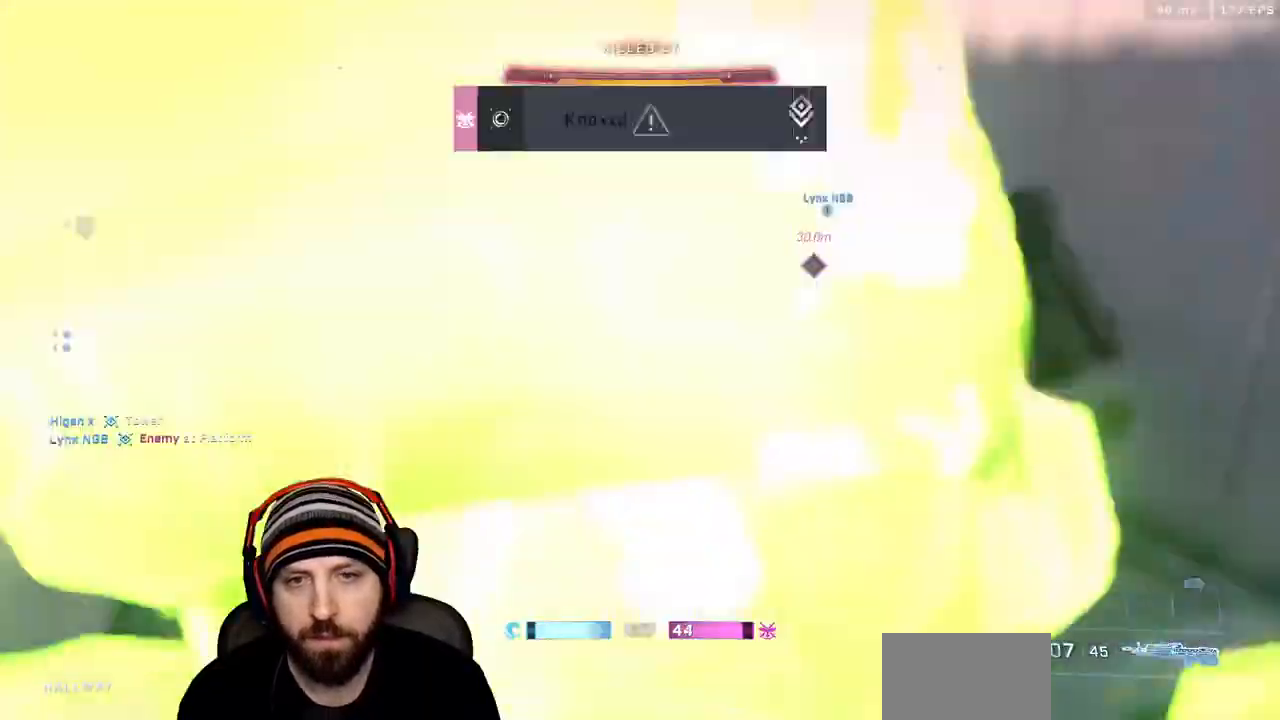
{"buttons": [], "left_stick": "center", "right_stick": "center", "events": [[83, "X", "up"], [83, "right_stick", "up-right"], [167, "L3", "down"], [167, "X", "down"], [233, "L3", "up"], [250, "X", "up"], [300, "right_stick", "up-left"], [350, "R1", "up"], [350, "left_stick", "down-left"], [400, "right_stick", "center"], [500, "left_stick", "center"]]}
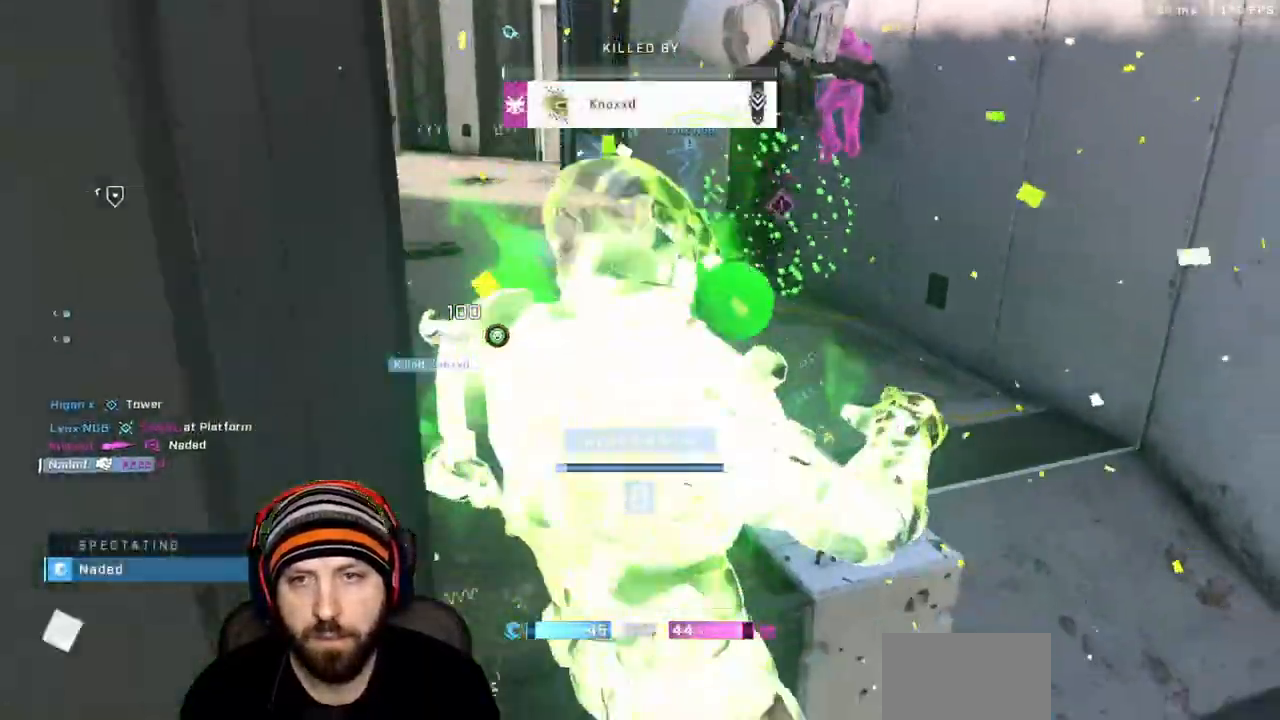
{"buttons": ["SELECT"], "left_stick": "center", "right_stick": "center", "events": [[250, "SELECT", "down"]]}
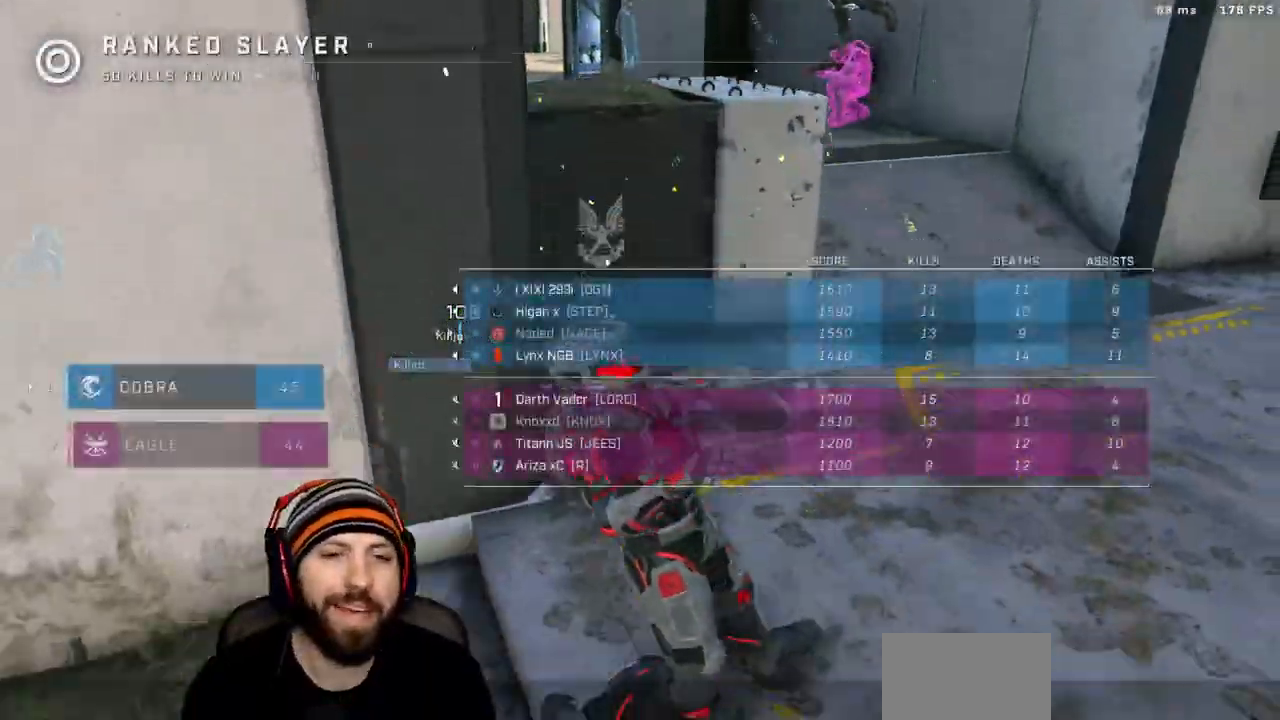
{"buttons": ["SELECT"], "left_stick": "center", "right_stick": "center", "events": []}
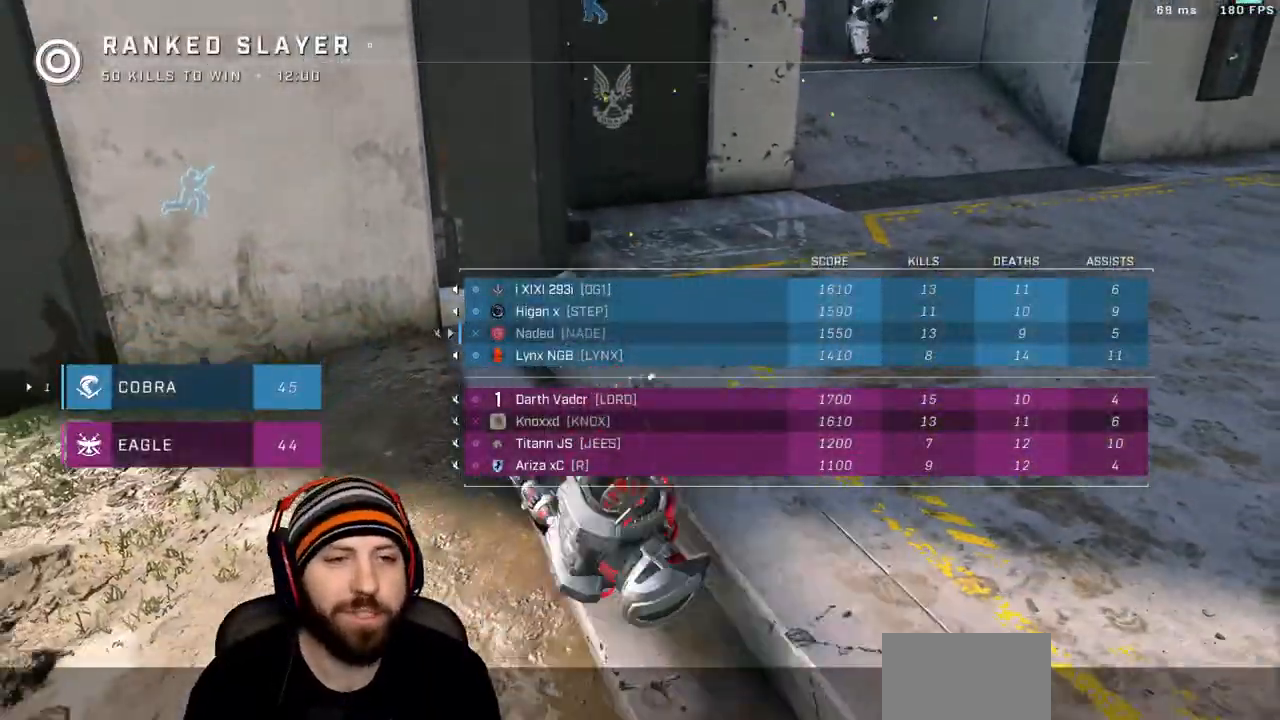
{"buttons": ["R1"], "left_stick": "center", "right_stick": "center", "events": [[250, "SELECT", "up"], [383, "R1", "down"]]}
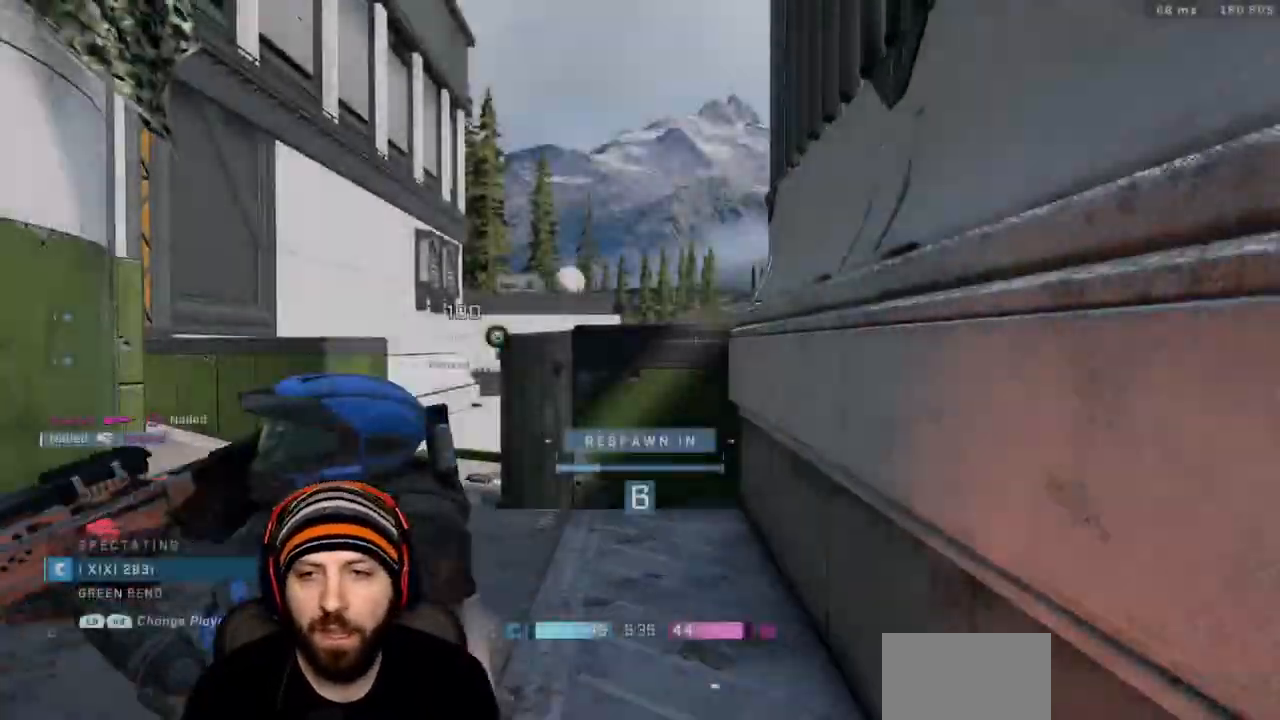
{"buttons": ["R1"], "left_stick": "center", "right_stick": "center", "events": [[50, "R1", "up"], [333, "R1", "down"]]}
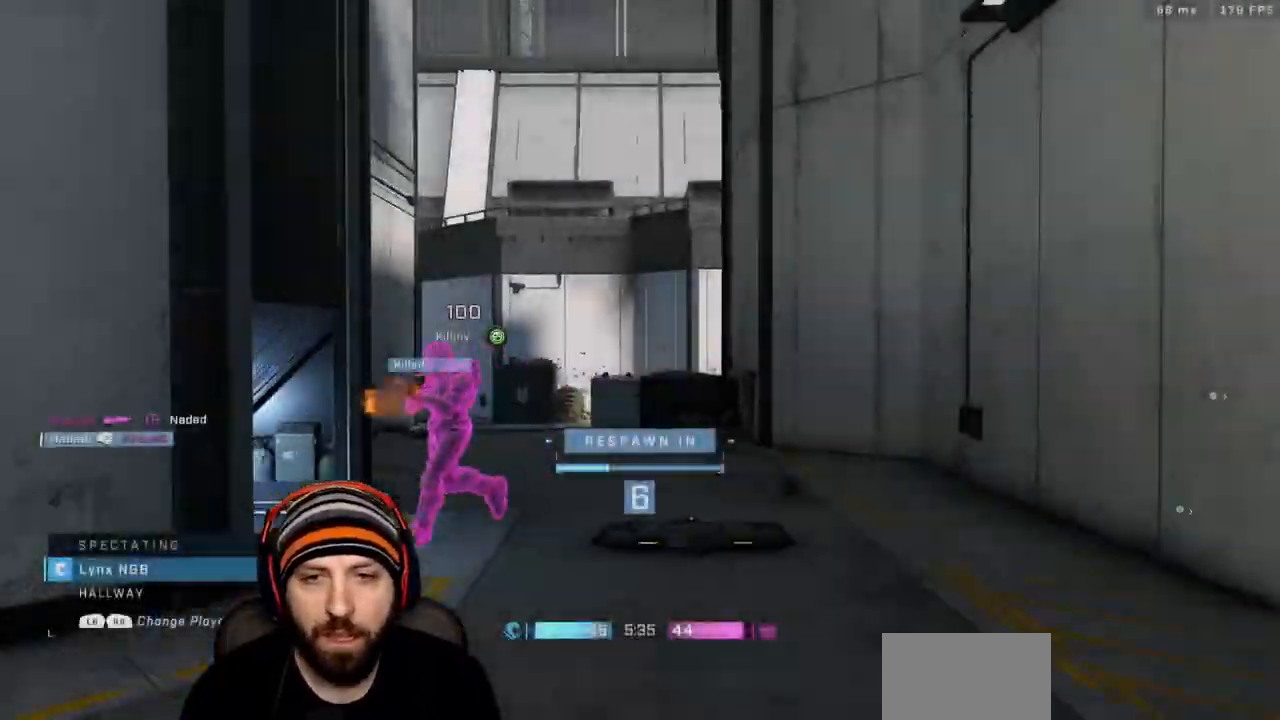
{"buttons": [], "left_stick": "center", "right_stick": "left", "events": [[50, "R1", "up"], [417, "right_stick", "left"]]}
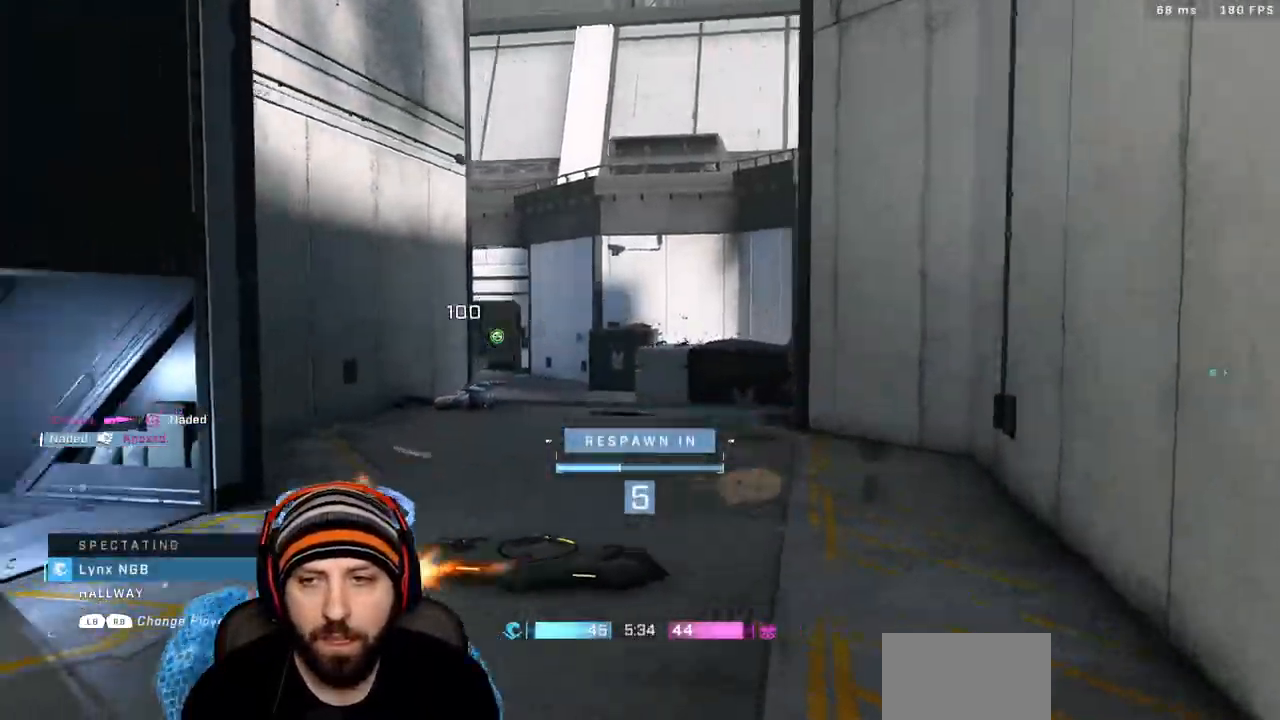
{"buttons": [], "left_stick": "center", "right_stick": "center", "events": [[367, "right_stick", "center"]]}
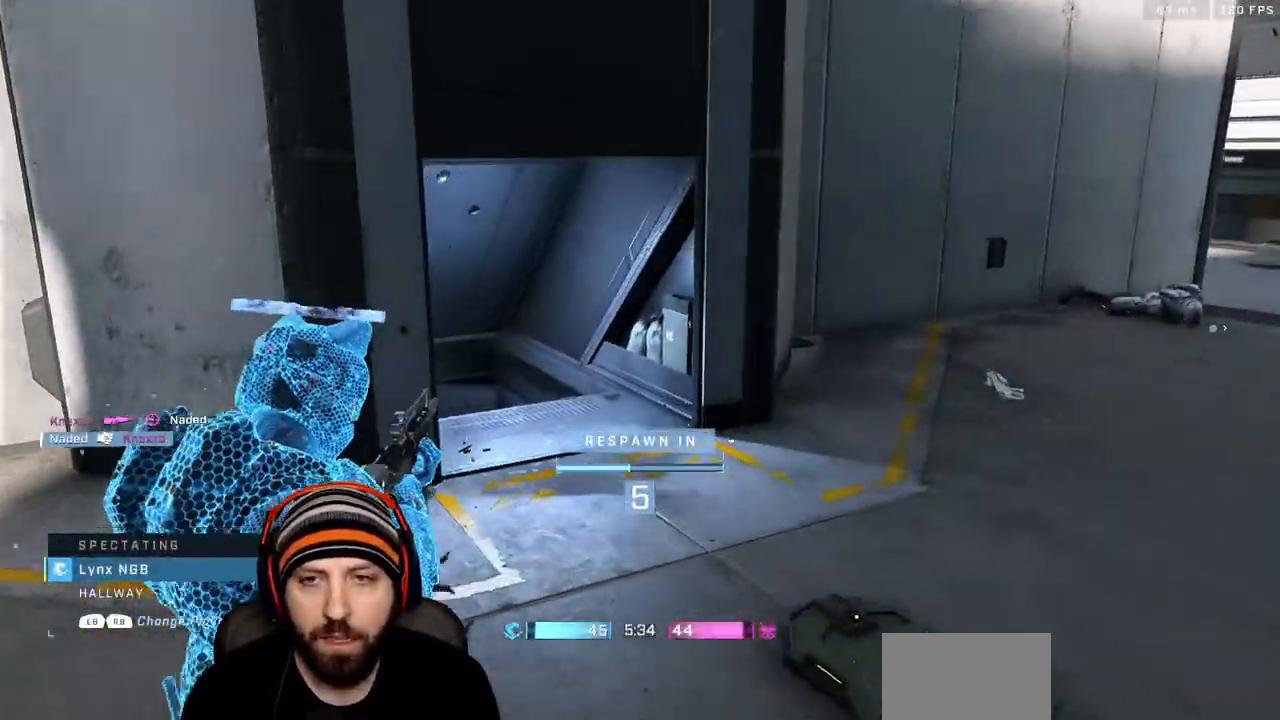
{"buttons": [], "left_stick": "center", "right_stick": "center", "events": [[267, "right_stick", "down-left"], [450, "right_stick", "center"]]}
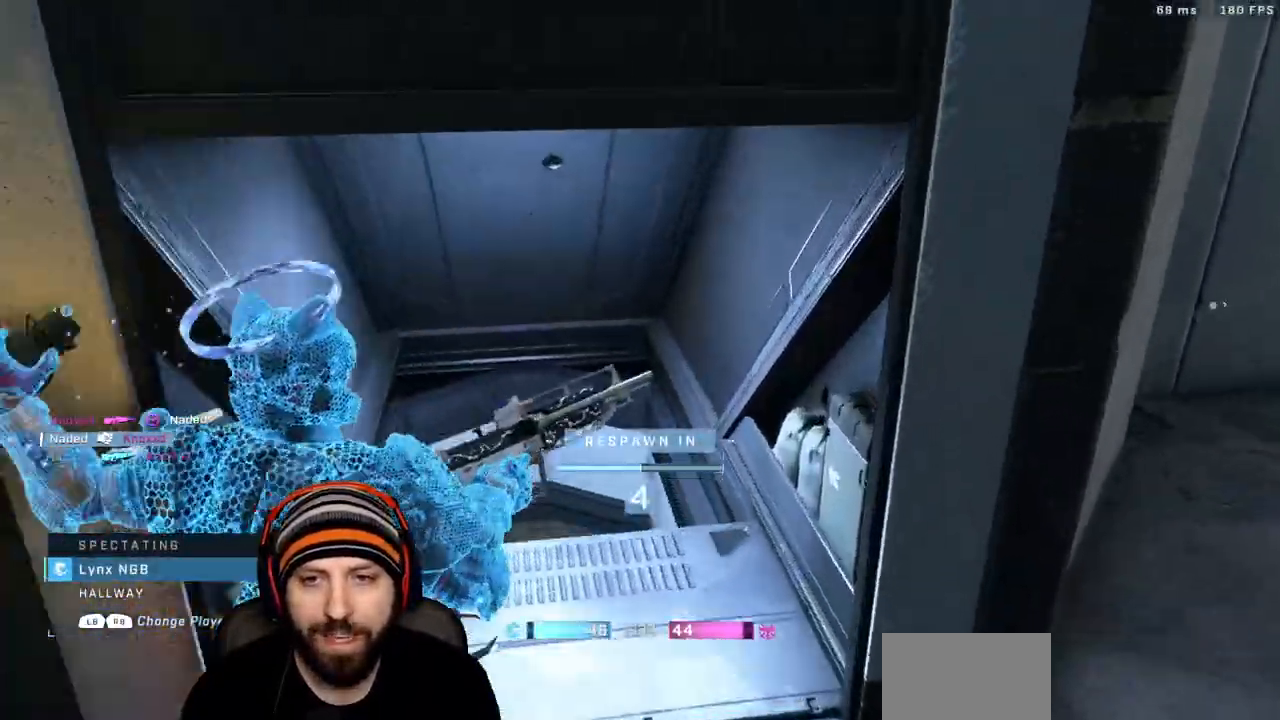
{"buttons": [], "left_stick": "center", "right_stick": "center", "events": [[233, "right_stick", "down"], [367, "right_stick", "center"]]}
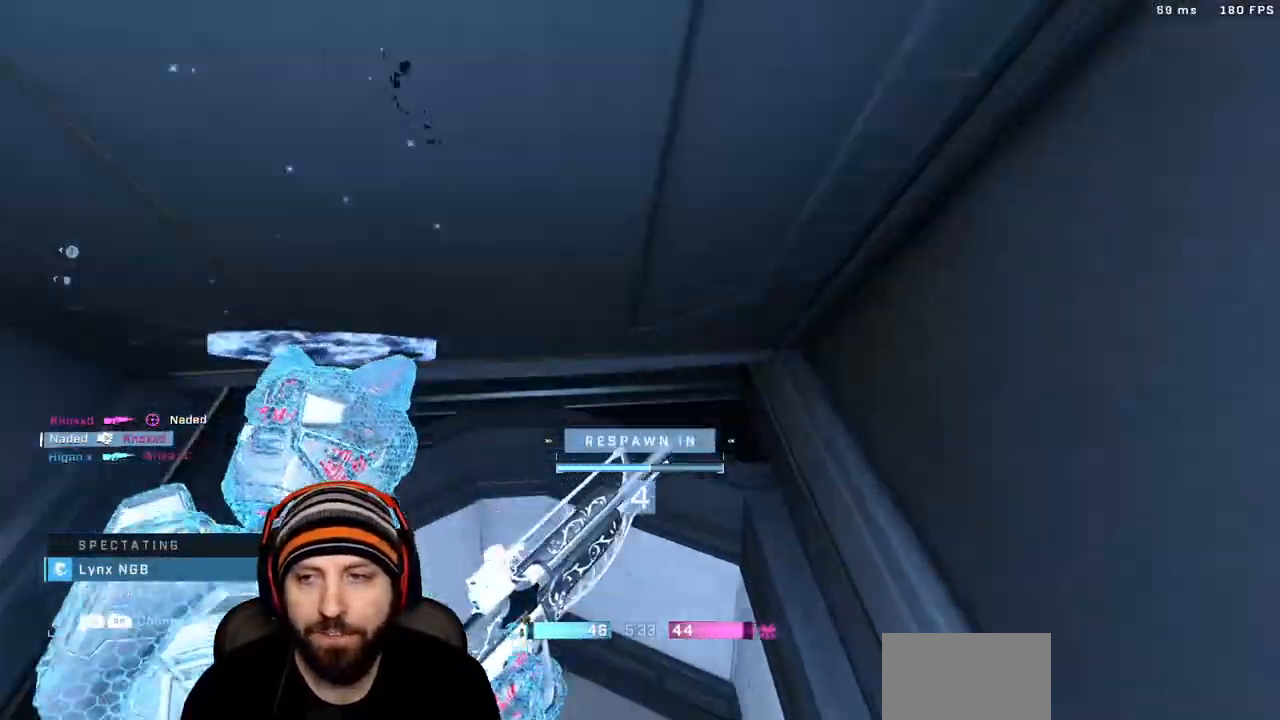
{"buttons": [], "left_stick": "center", "right_stick": "left"}
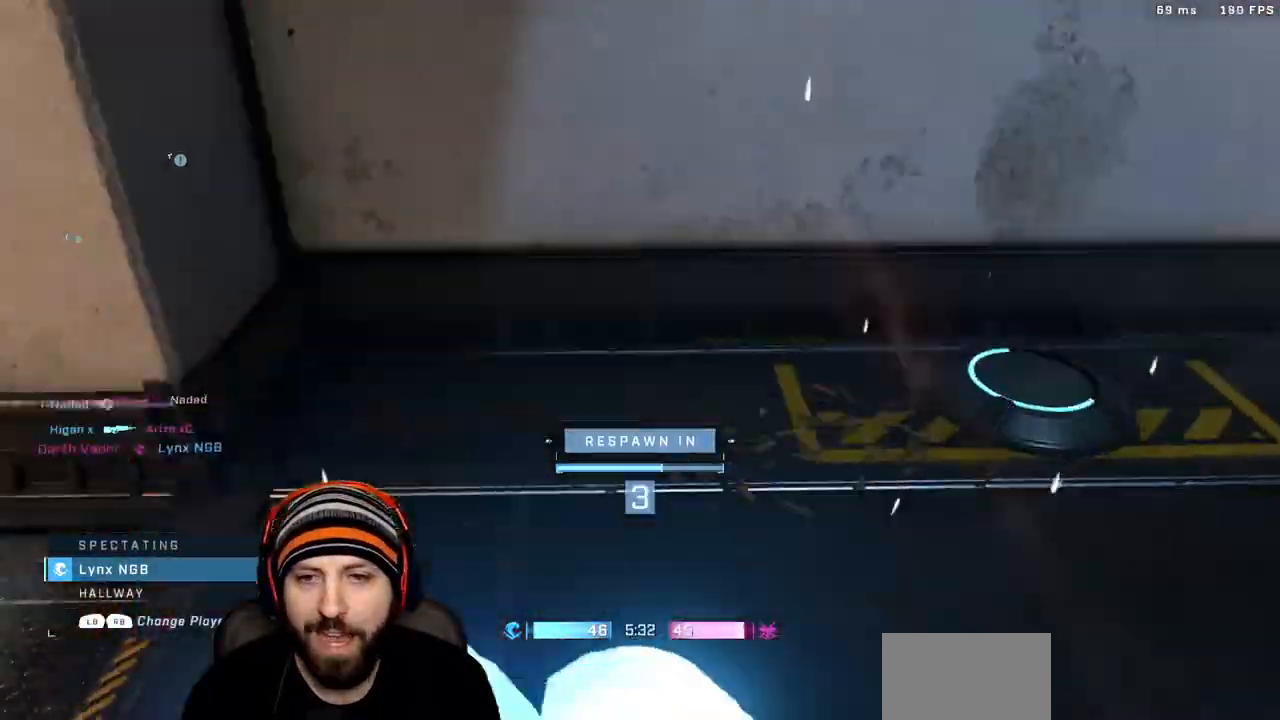
{"buttons": [], "left_stick": "center", "right_stick": "center", "events": [[500, "right_stick", "center"]]}
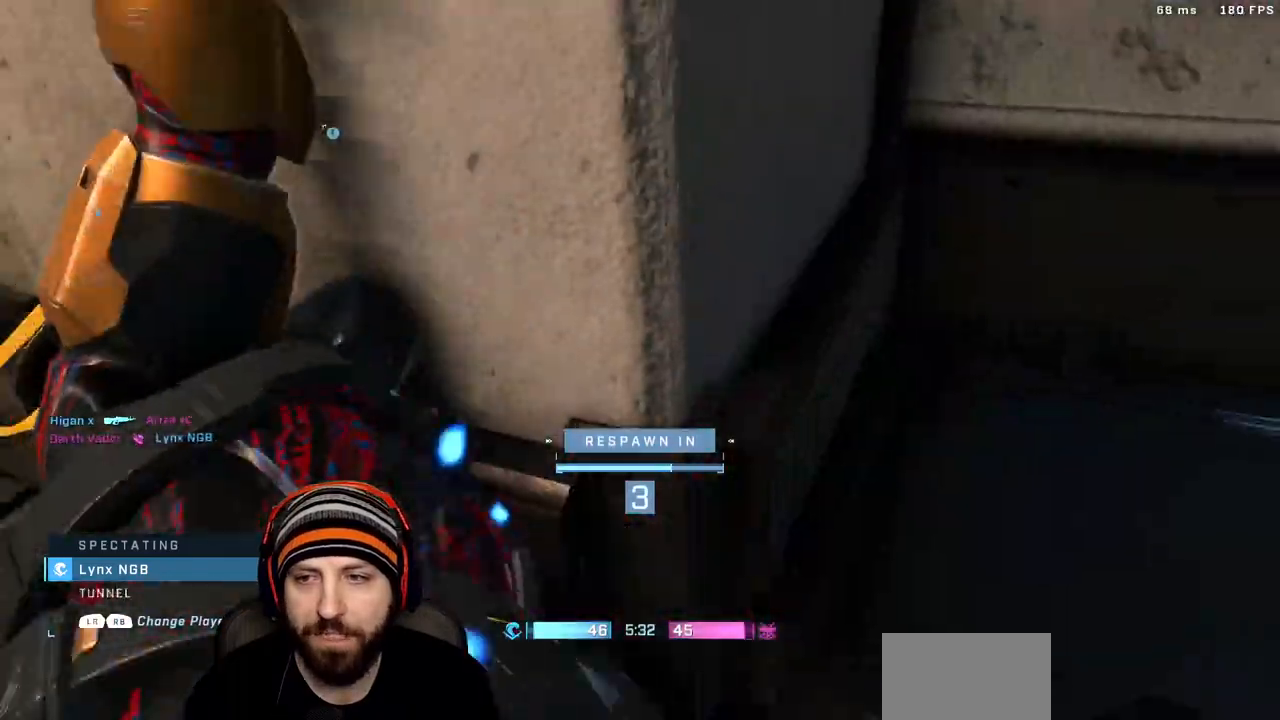
{"buttons": [], "left_stick": "up", "right_stick": "center", "events": [[433, "left_stick", "up"]]}
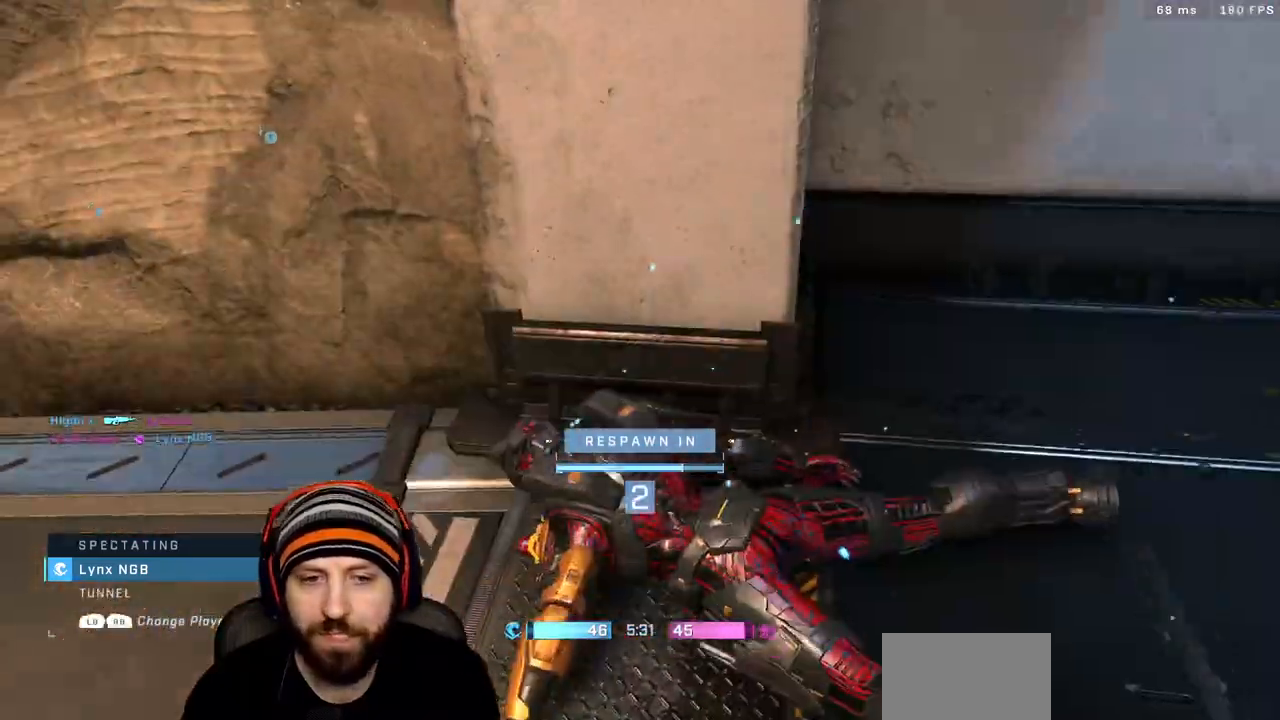
{"buttons": ["SELECT"], "left_stick": "center", "right_stick": "center", "events": [[67, "left_stick", "center"], [233, "SELECT", "down"]]}
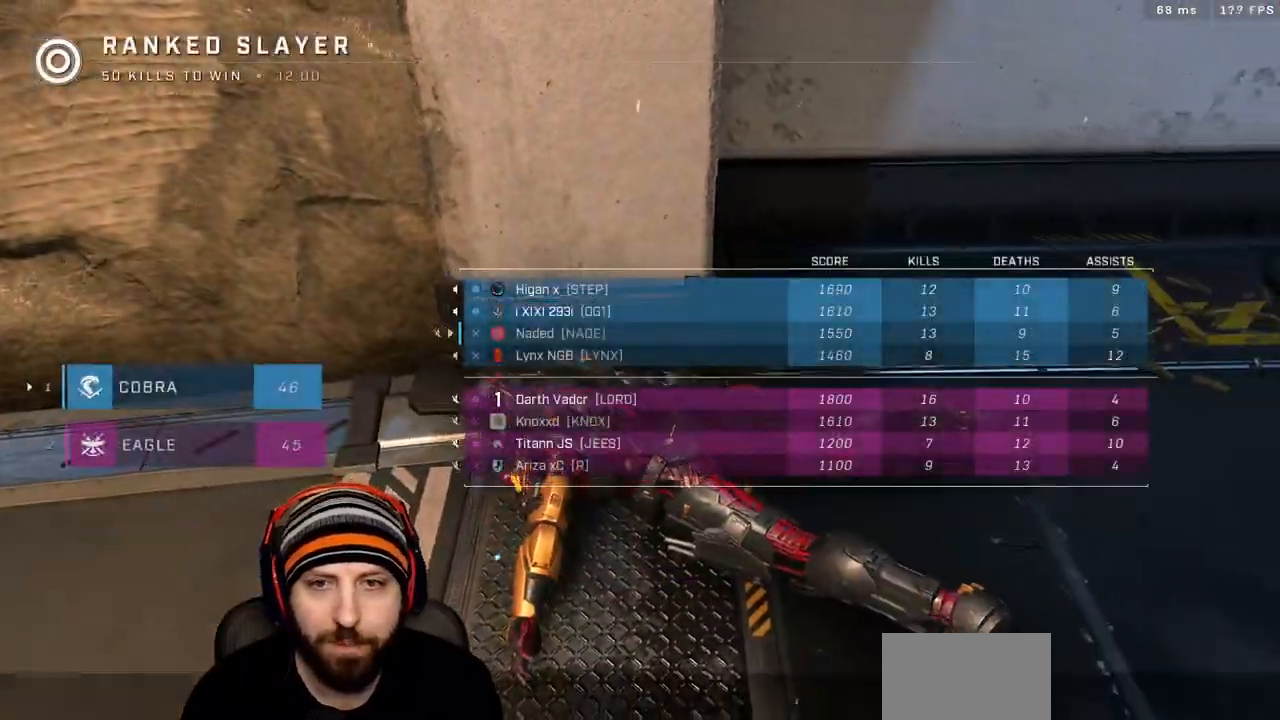
{"buttons": [], "left_stick": "center", "right_stick": "center", "events": [[283, "R1", "down"], [283, "SELECT", "up"], [433, "R1", "up"]]}
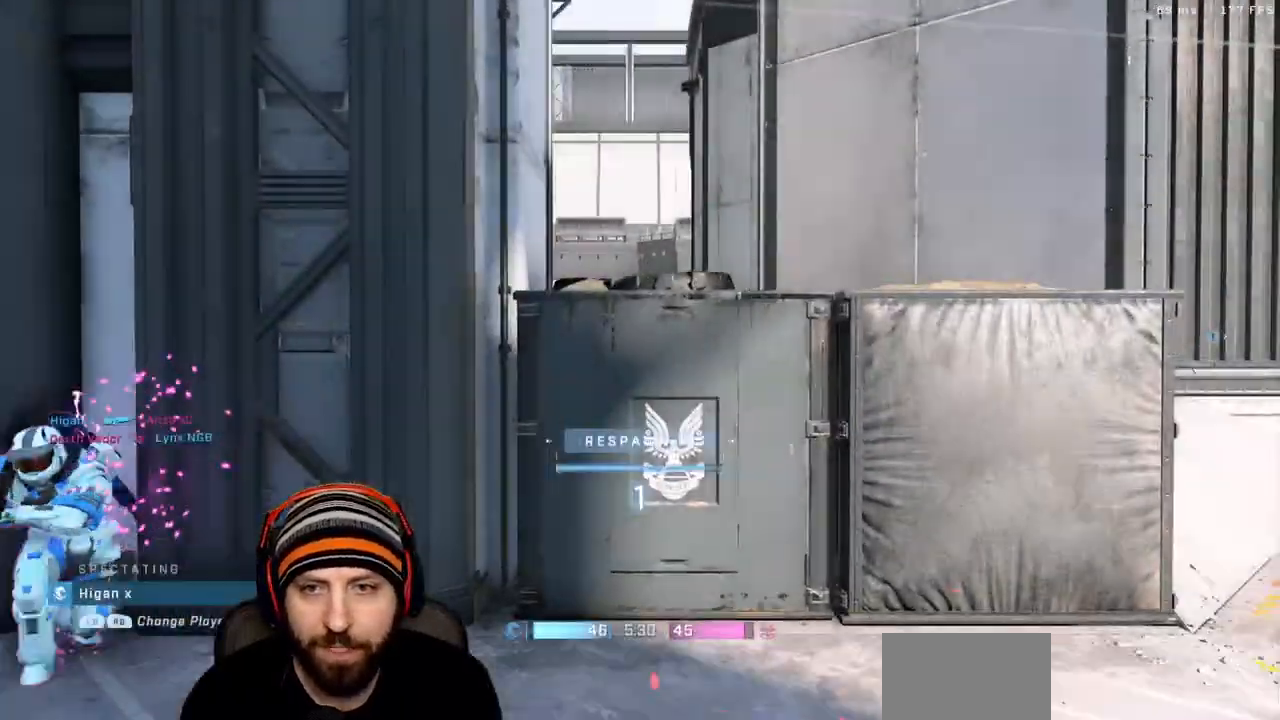
{"buttons": [], "left_stick": "up", "right_stick": "left", "events": [[133, "left_stick", "up"], [400, "right_stick", "left"]]}
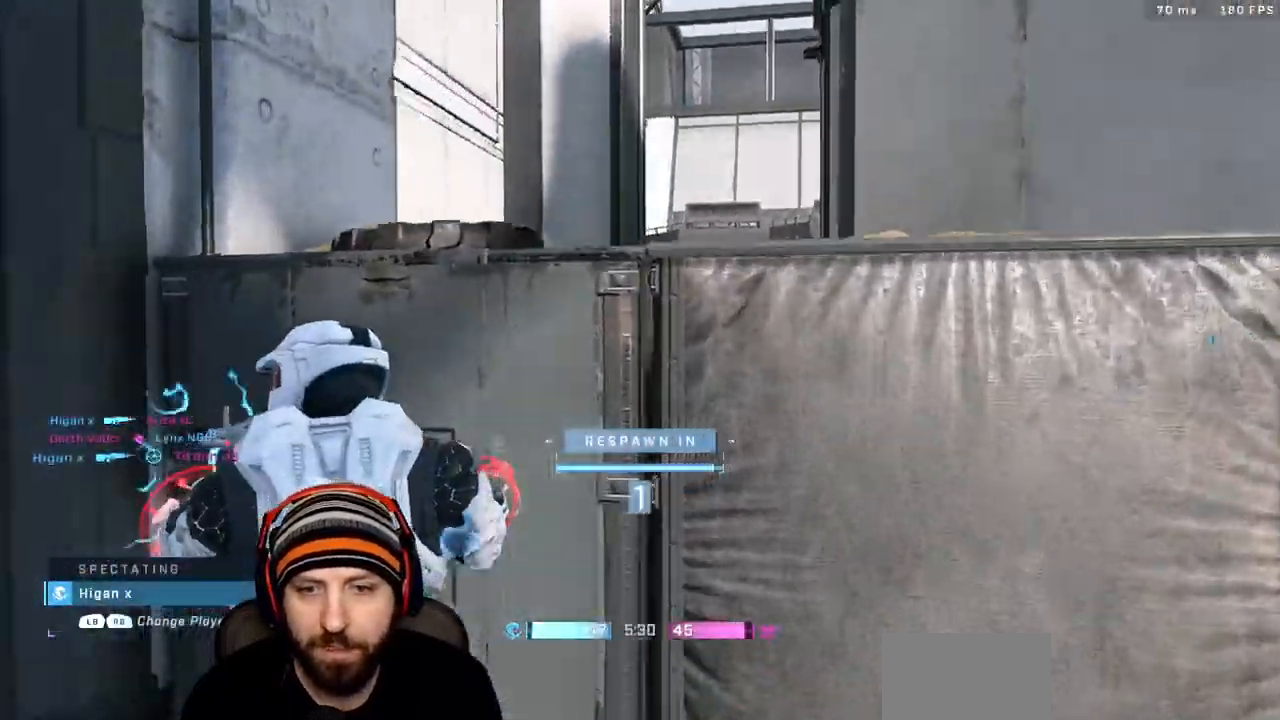
{"buttons": ["X"], "left_stick": "up", "right_stick": "center", "events": [[267, "right_stick", "center"], [450, "X", "down"]]}
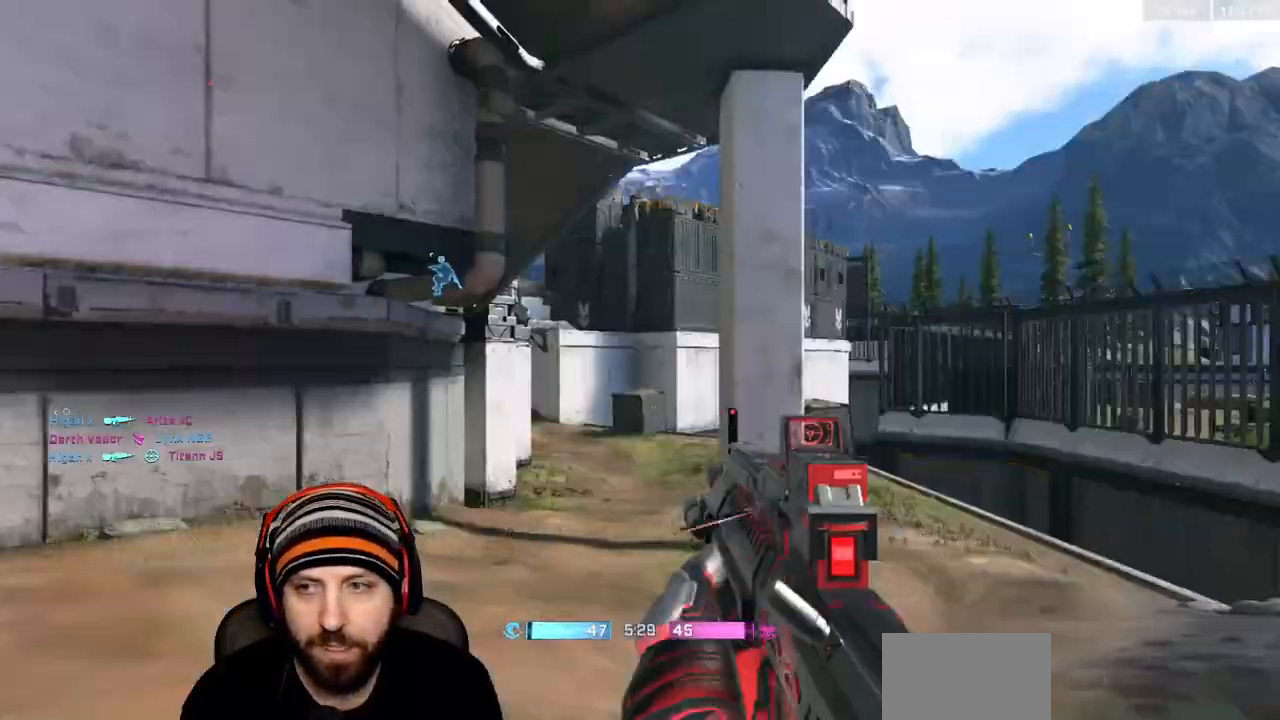
{"buttons": [], "left_stick": "up-left", "right_stick": "left", "events": [[67, "X", "up"], [183, "X", "down"], [283, "X", "up"], [433, "left_stick", "up-left"], [433, "right_stick", "left"]]}
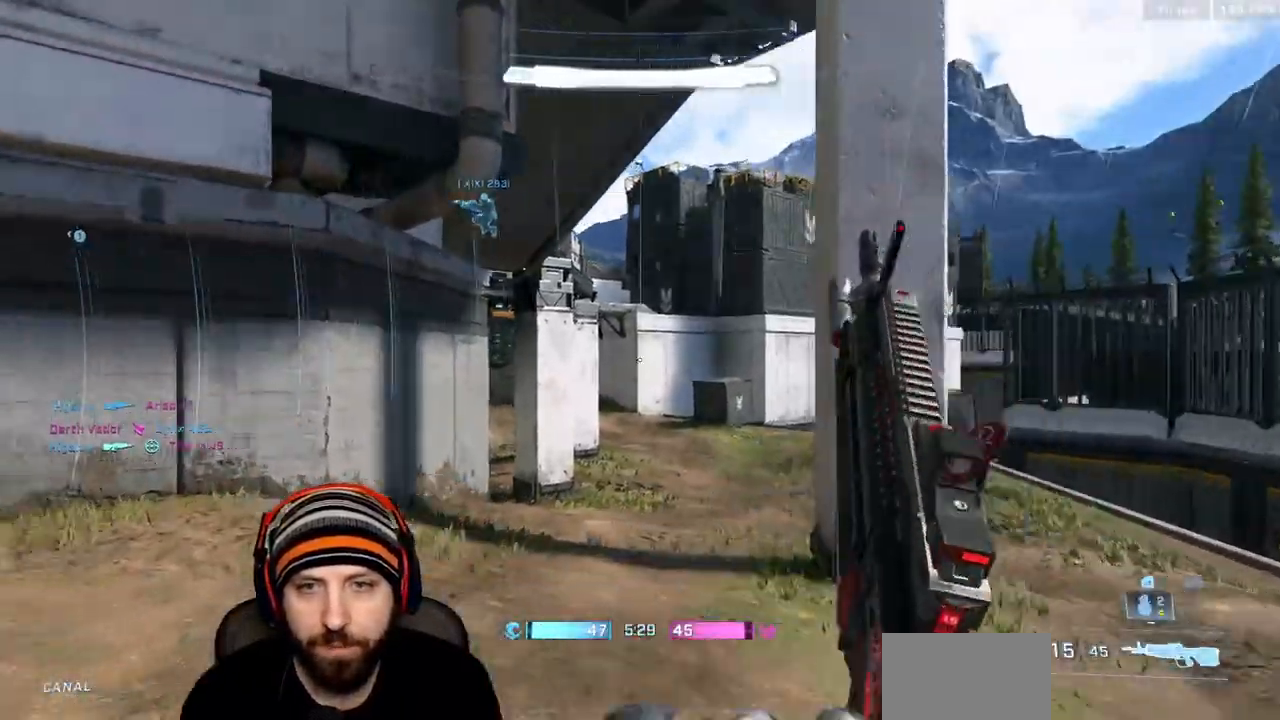
{"buttons": [], "left_stick": "up-left", "right_stick": "left", "events": [[200, "X", "down"], [333, "X", "up"]]}
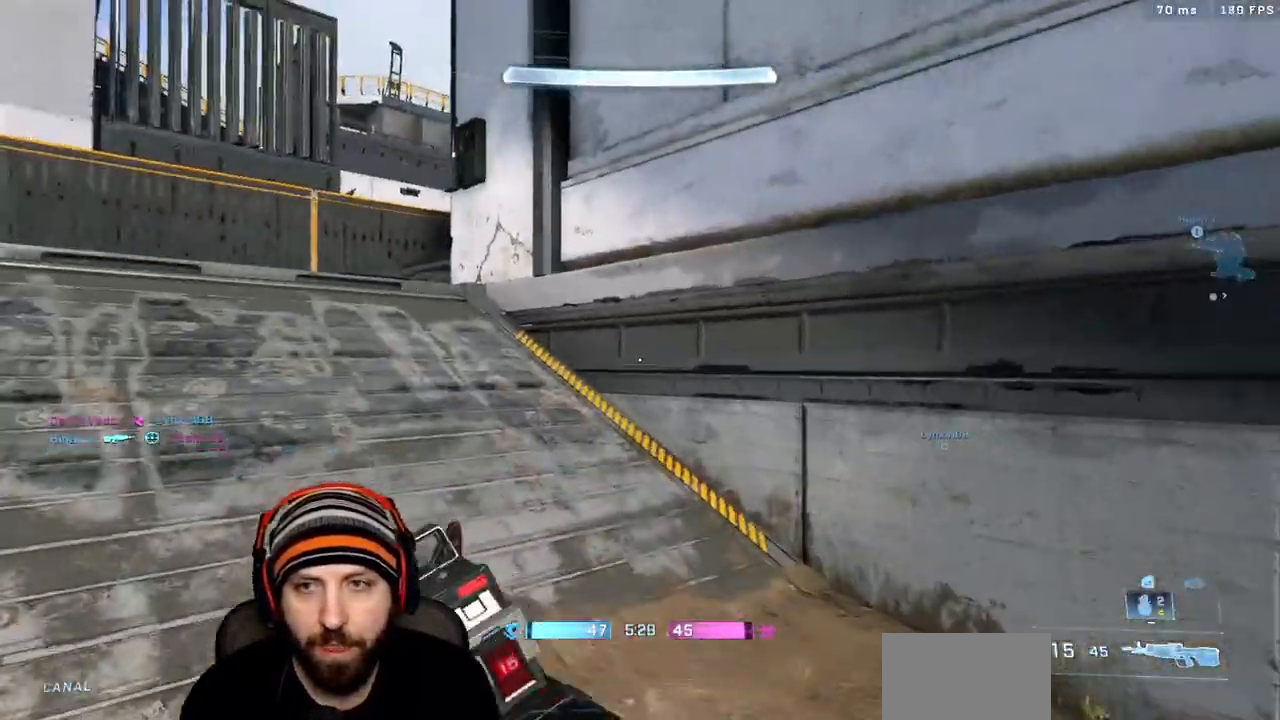
{"buttons": [], "left_stick": "up-left", "right_stick": "right", "events": [[33, "right_stick", "center"], [100, "L3", "down"], [333, "right_stick", "right"], [383, "L3", "up"]]}
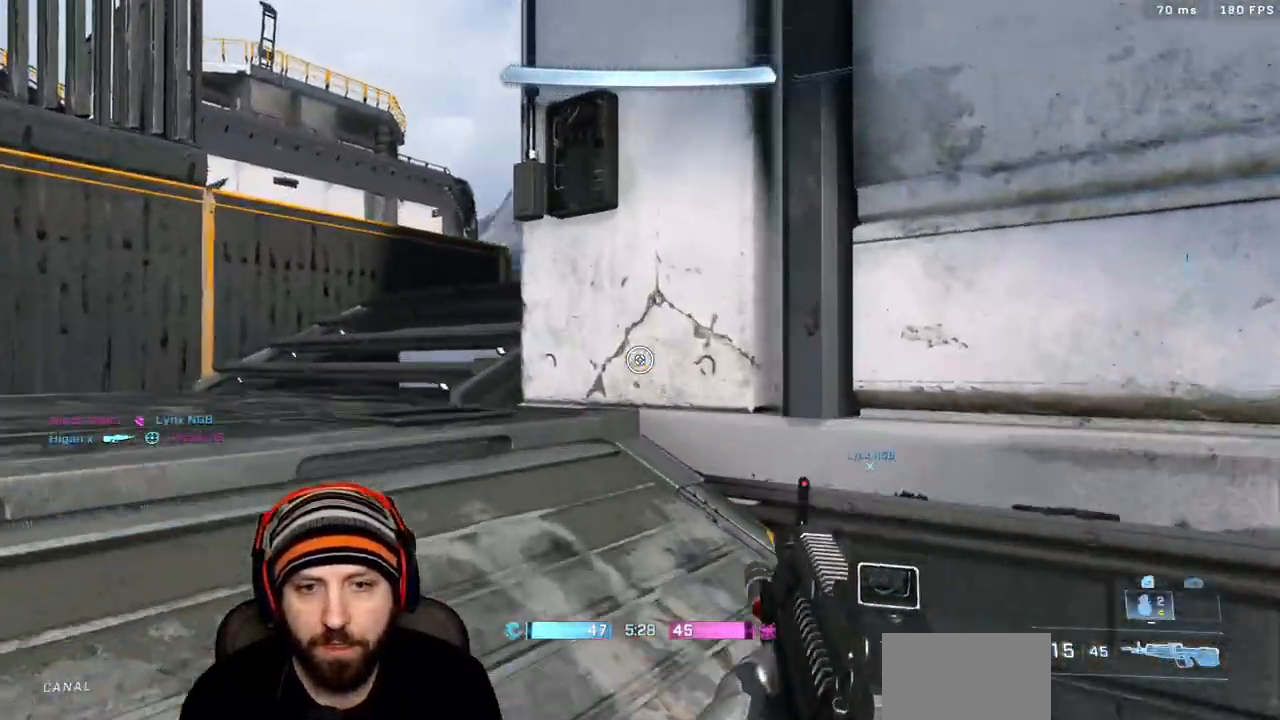
{"buttons": [], "left_stick": "up-left", "right_stick": "right", "events": [[167, "right_stick", "center"], [333, "right_stick", "right"]]}
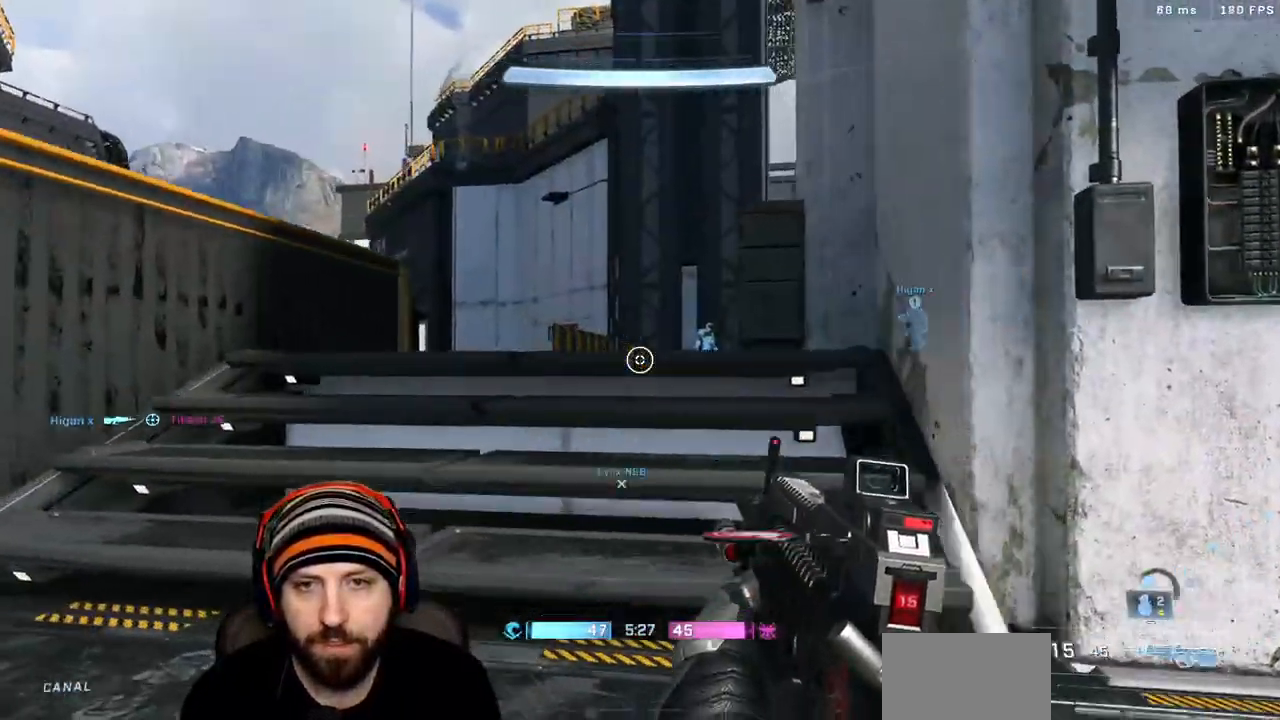
{"buttons": [], "left_stick": "up", "right_stick": "left", "events": [[183, "left_stick", "up"], [467, "right_stick", "left"]]}
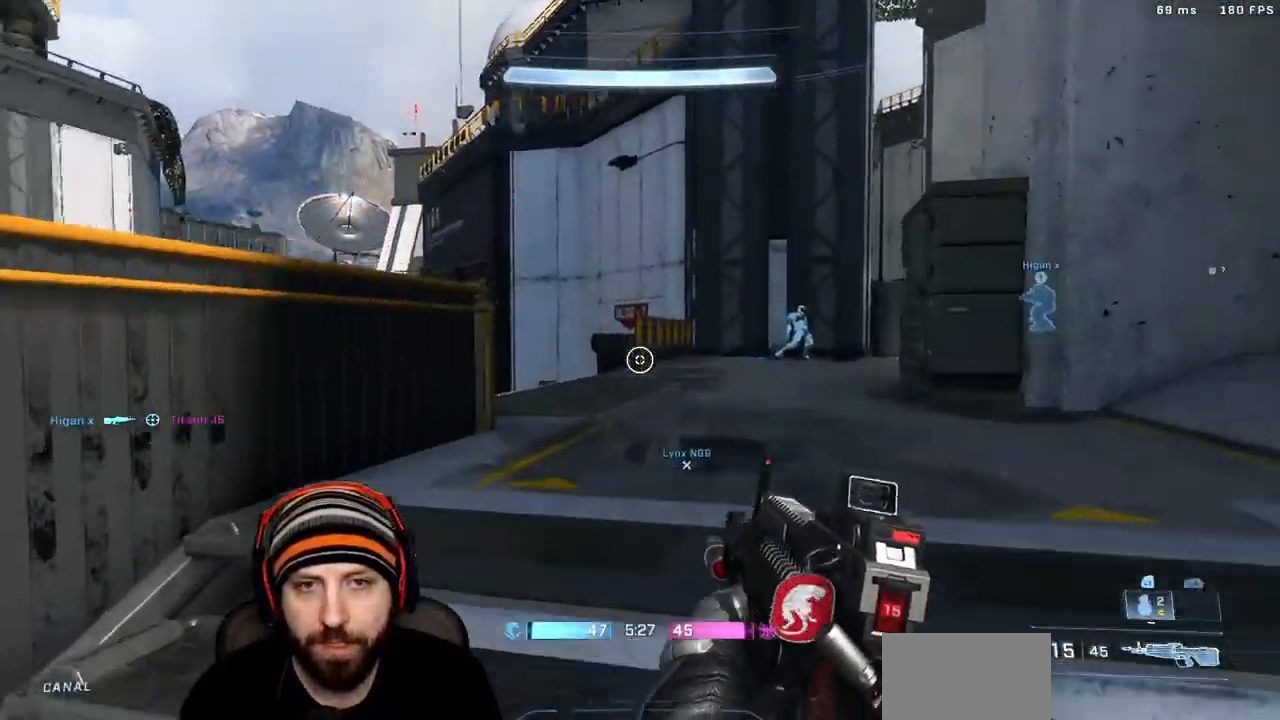
{"buttons": ["R2"], "left_stick": "down-left", "right_stick": "center", "events": [[83, "right_stick", "center"], [333, "right_stick", "left"], [417, "left_stick", "down-left"], [417, "right_stick", "center"], [433, "R2", "down"]]}